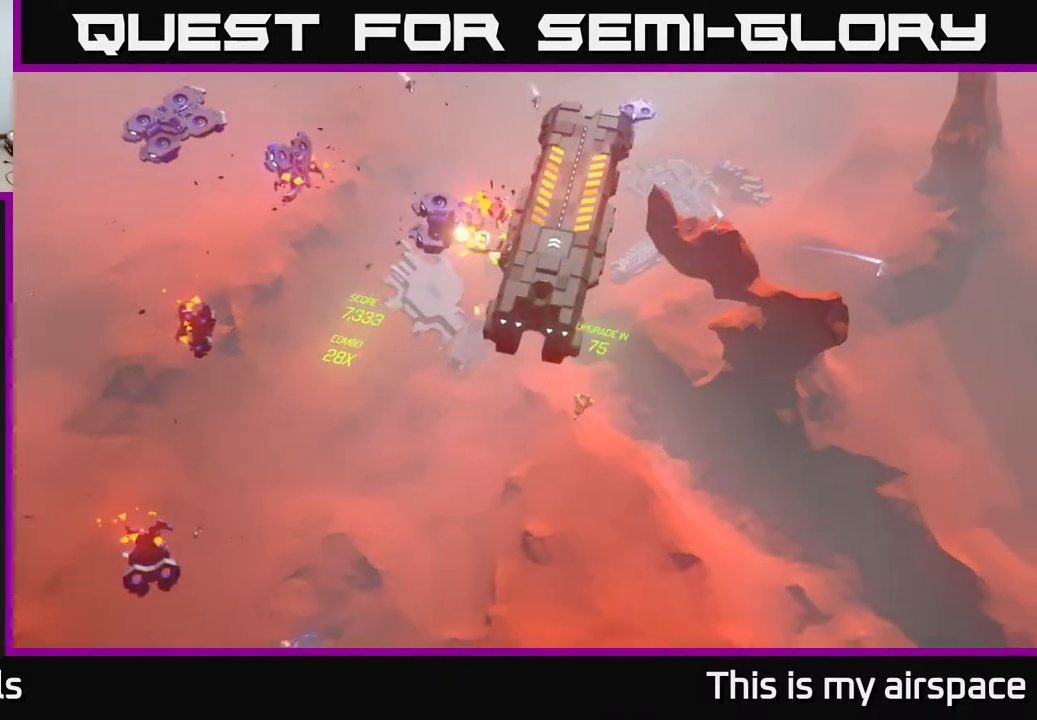
Gameplay with a controller (Xbox layout); each line is a JSON object with the inputs held at the frame after it. "events" lists button and stick changes between this image and that frame as [ms after this image, input, new state], when the widget could be followed in between. Not read: right_stick.
{"buttons": [], "left_stick": "left", "events": [[33, "left_stick", "up-left"], [283, "left_stick", "left"]]}
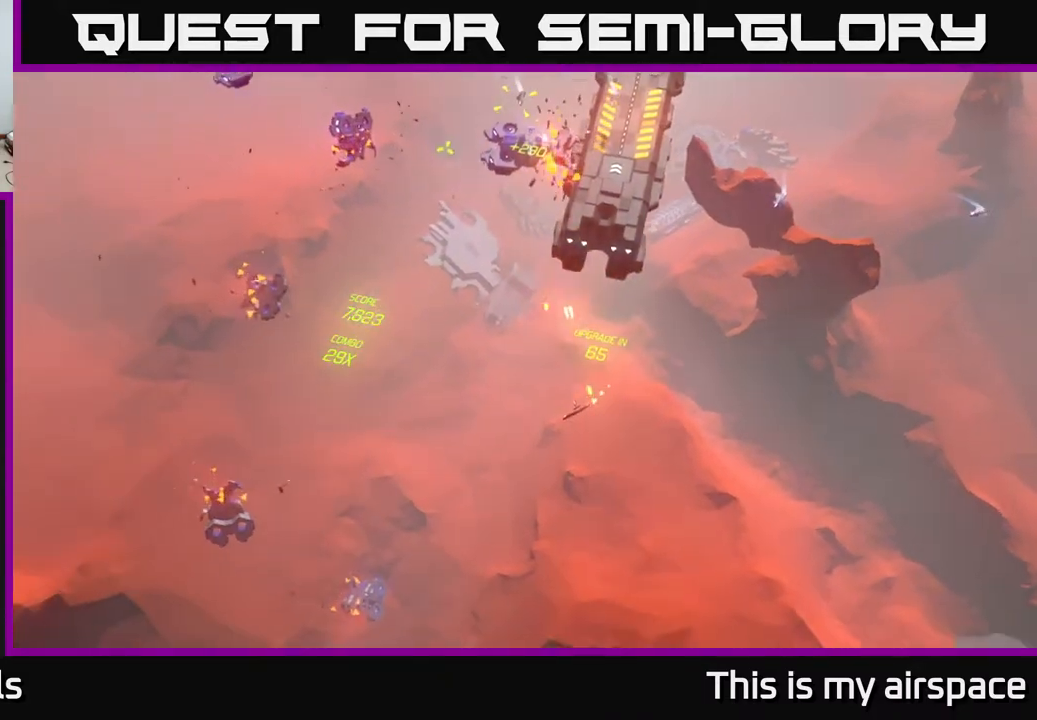
{"buttons": [], "left_stick": "up", "events": [[233, "left_stick", "up"]]}
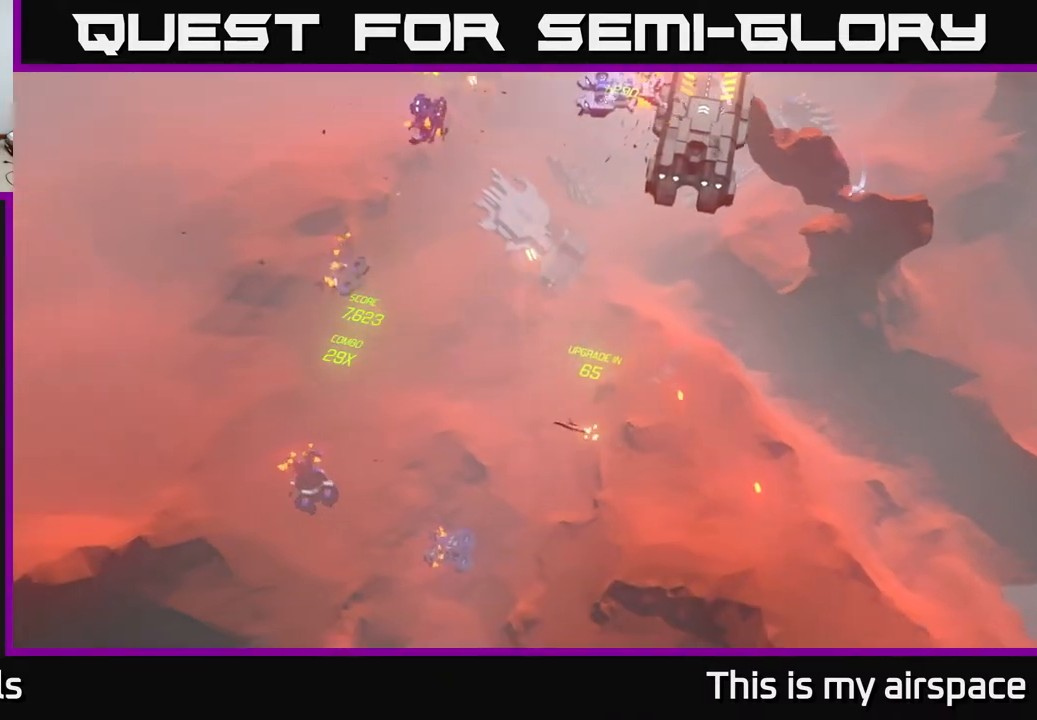
{"buttons": [], "left_stick": "up-right", "events": [[133, "left_stick", "up-right"]]}
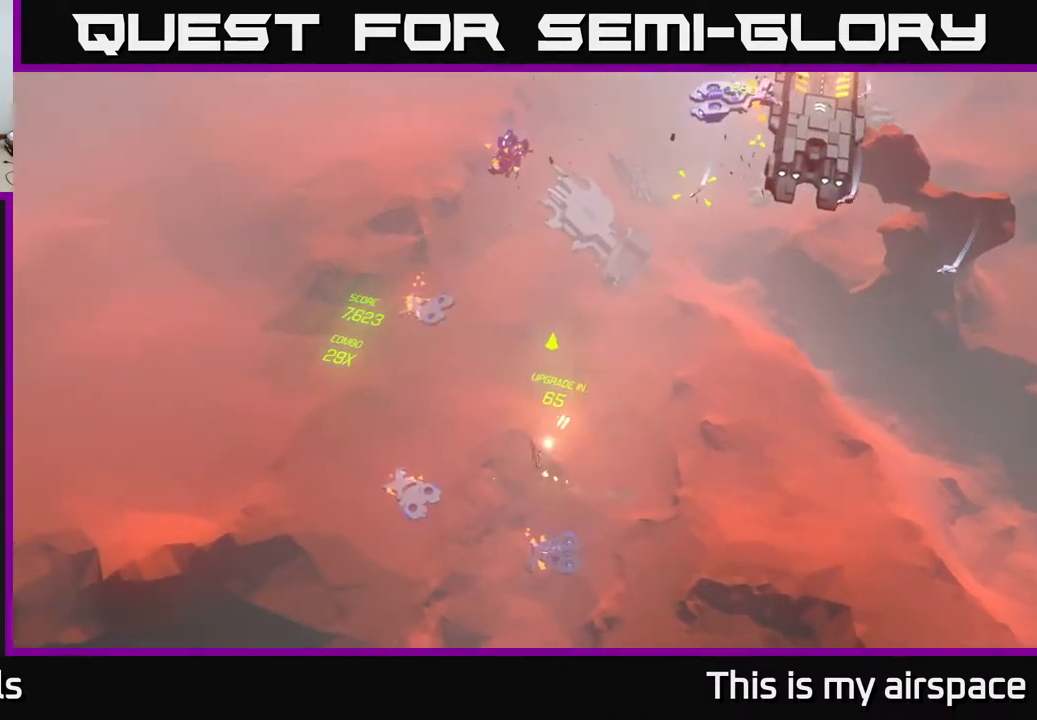
{"buttons": [], "left_stick": "up", "events": [[50, "left_stick", "up"]]}
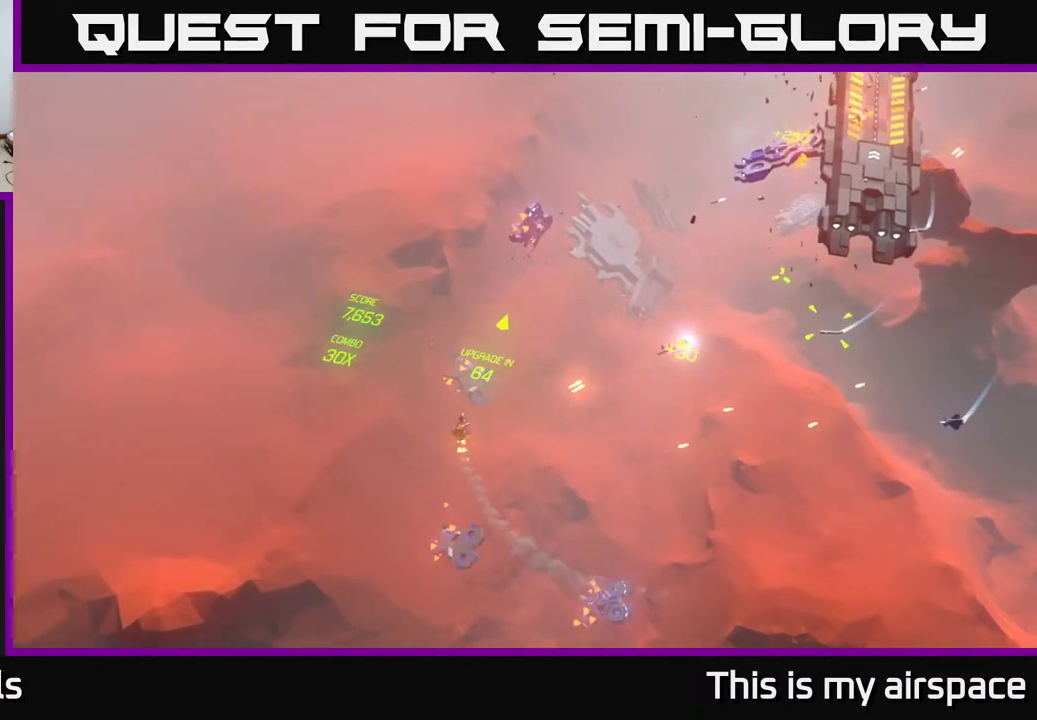
{"buttons": [], "left_stick": "right", "events": [[317, "left_stick", "right"]]}
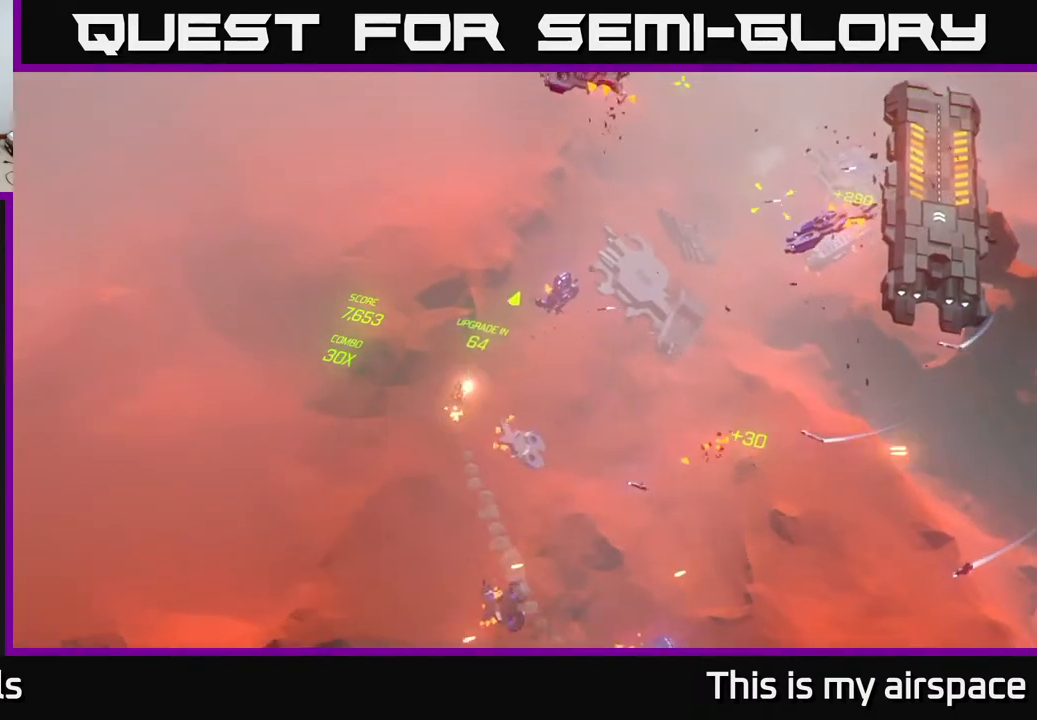
{"buttons": [], "left_stick": "up", "events": [[200, "left_stick", "center"], [250, "left_stick", "left"], [433, "left_stick", "center"], [483, "left_stick", "up"]]}
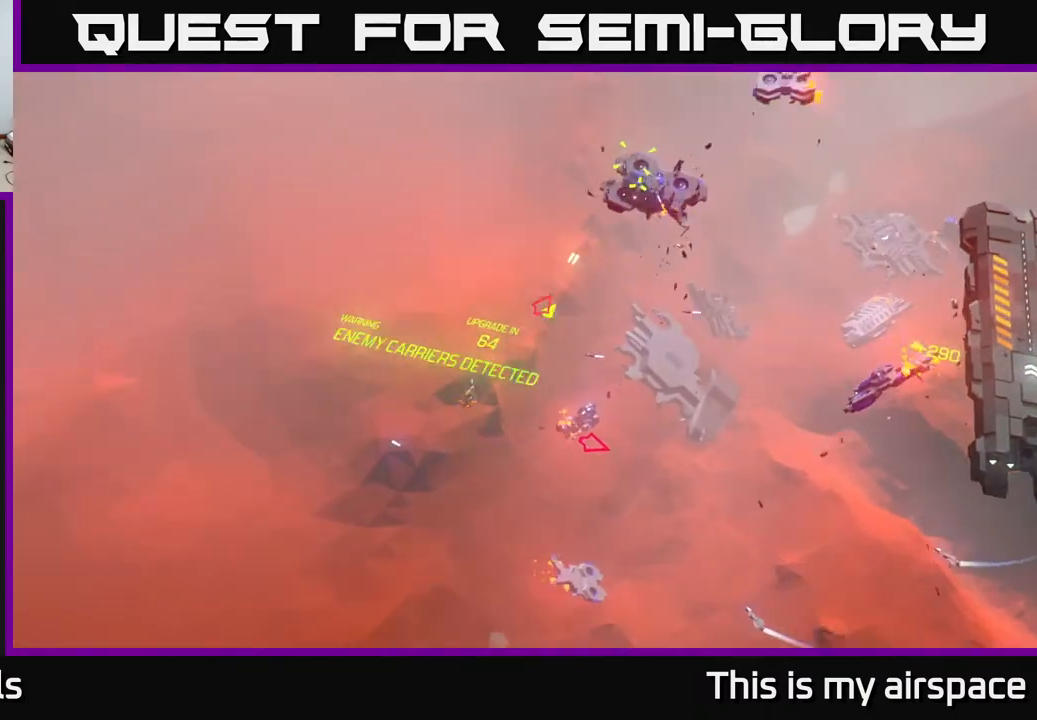
{"buttons": [], "left_stick": "right", "events": [[367, "left_stick", "up-right"], [500, "left_stick", "right"]]}
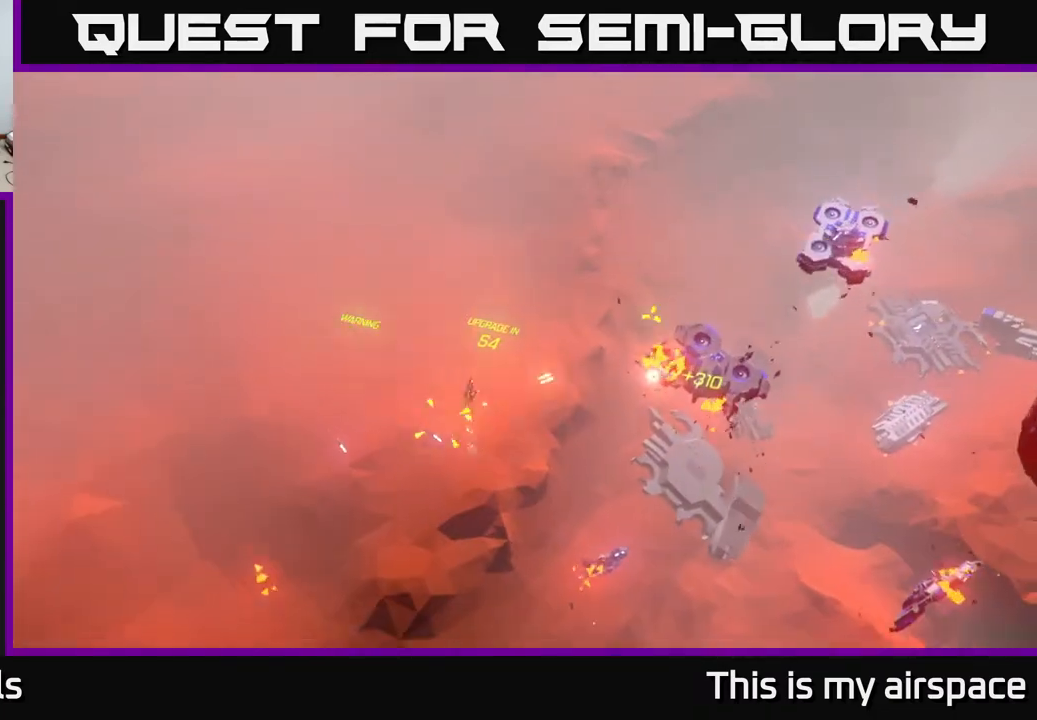
{"buttons": [], "left_stick": "down-right", "events": [[333, "left_stick", "down-right"]]}
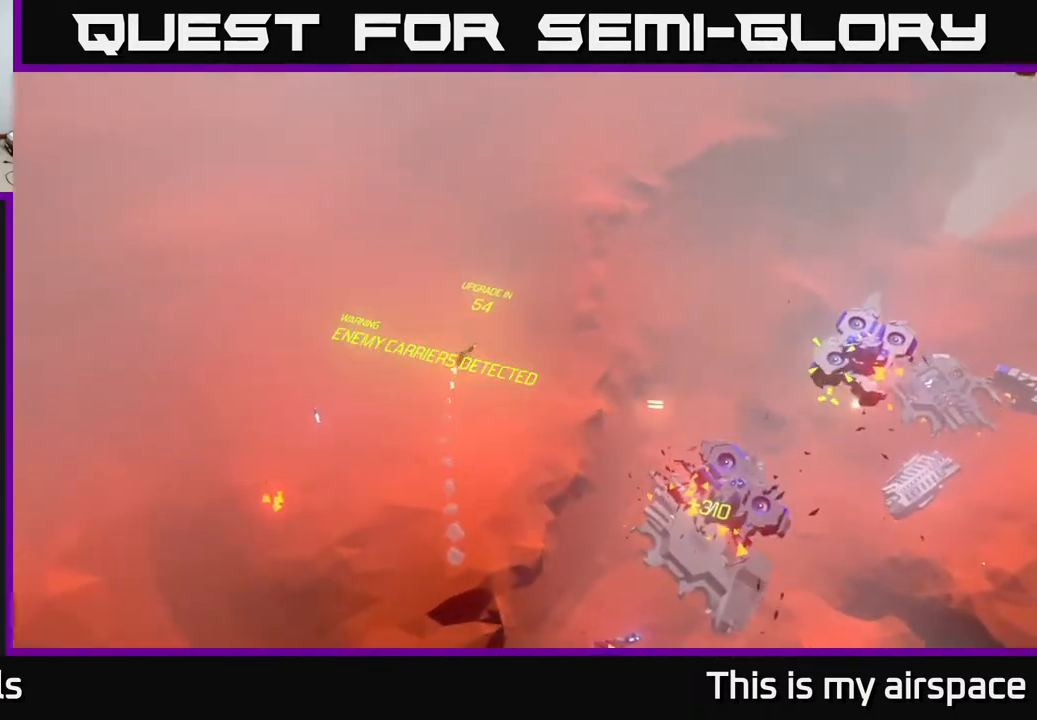
{"buttons": [], "left_stick": "down-right", "events": []}
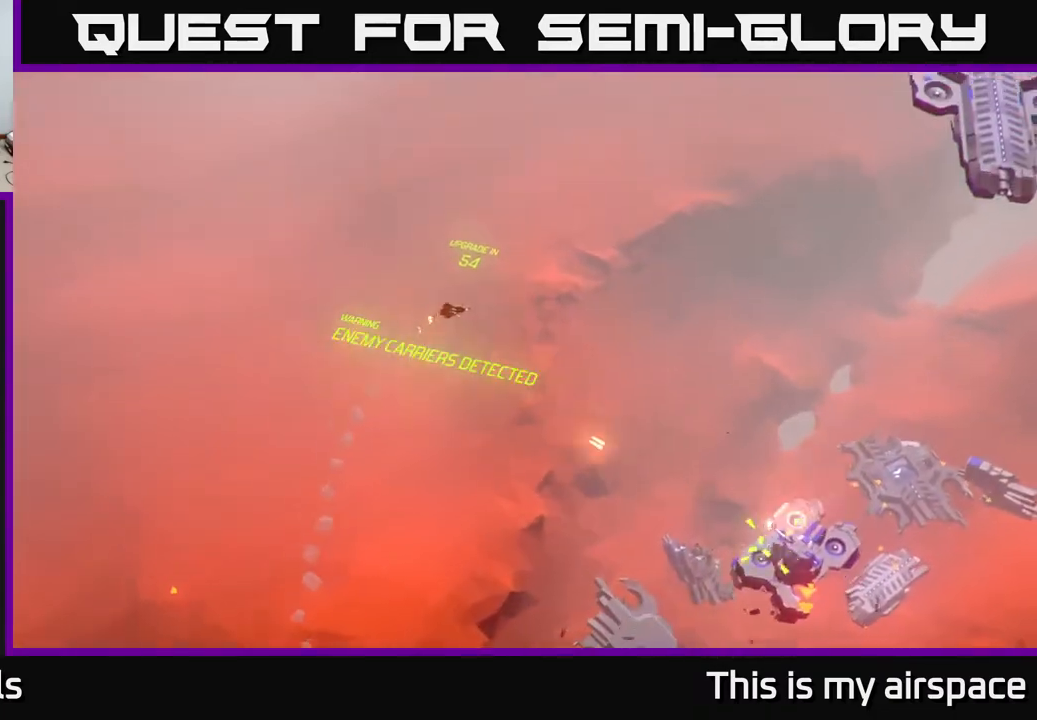
{"buttons": [], "left_stick": "center", "events": [[500, "left_stick", "center"]]}
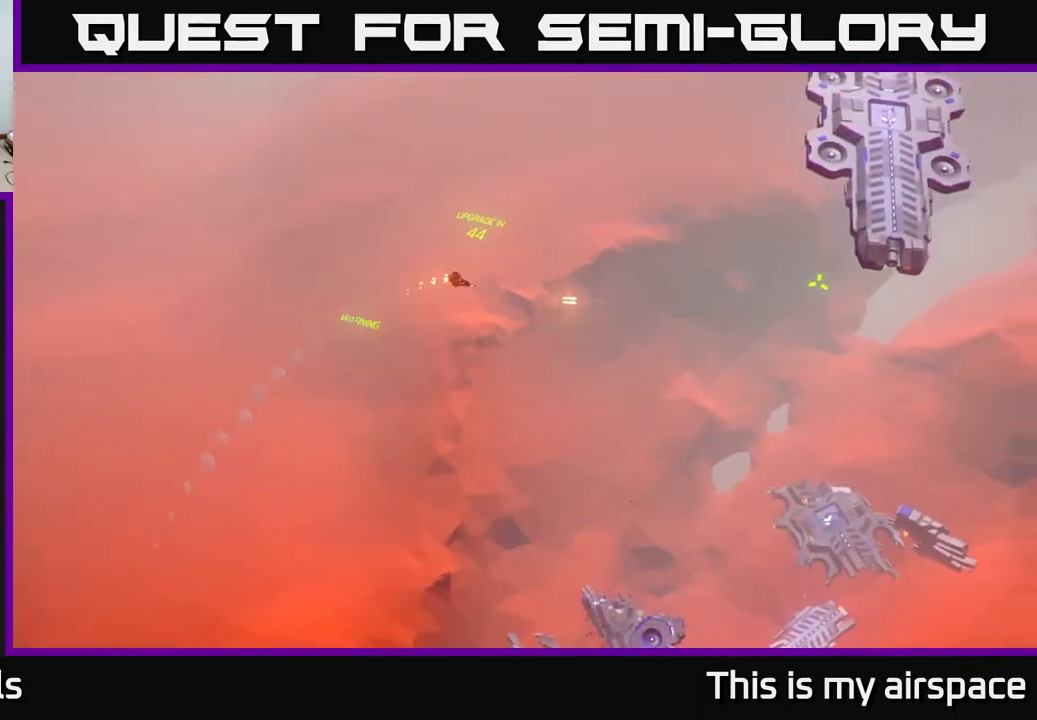
{"buttons": [], "left_stick": "center", "events": [[117, "left_stick", "down"], [417, "left_stick", "center"]]}
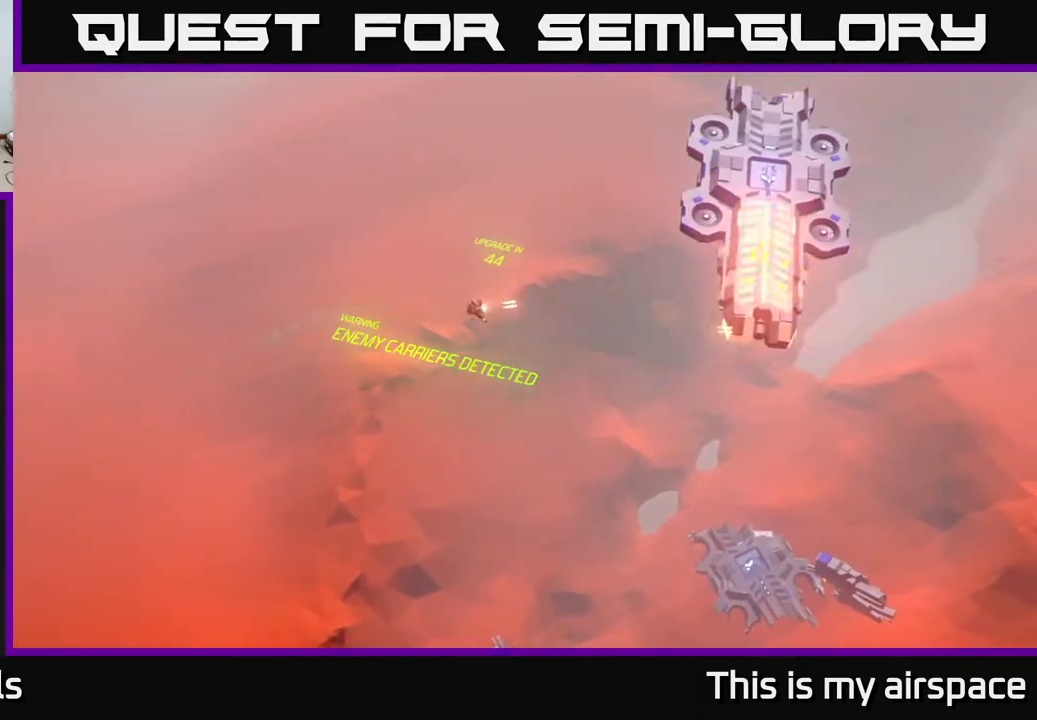
{"buttons": [], "left_stick": "center", "events": [[117, "left_stick", "down"], [433, "left_stick", "center"]]}
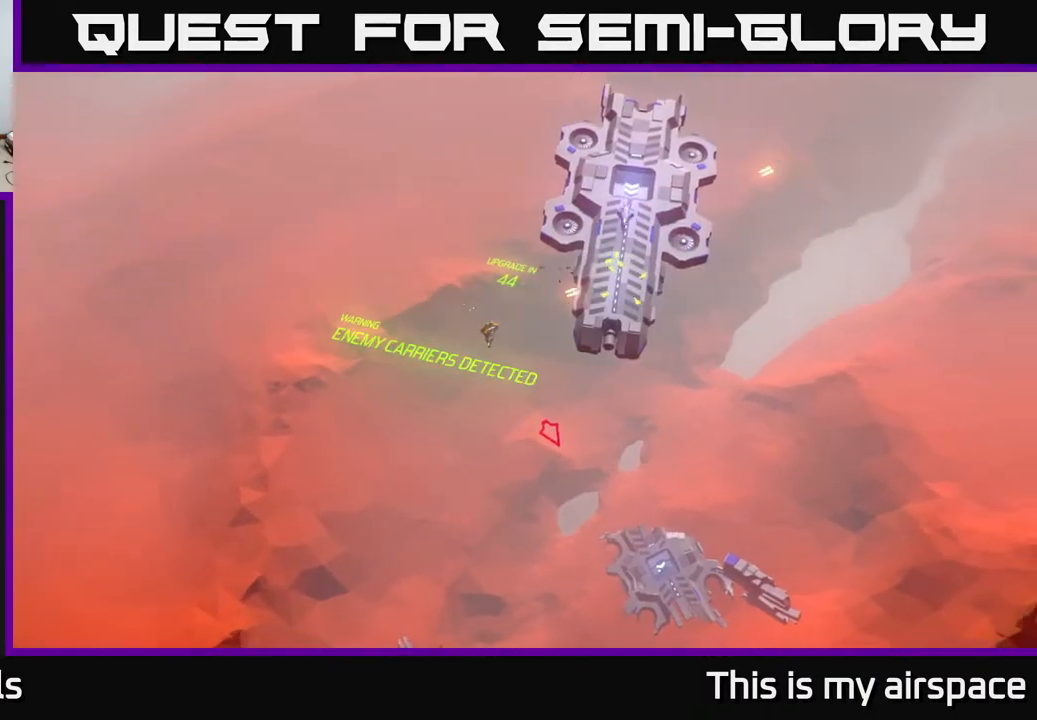
{"buttons": [], "left_stick": "center", "events": []}
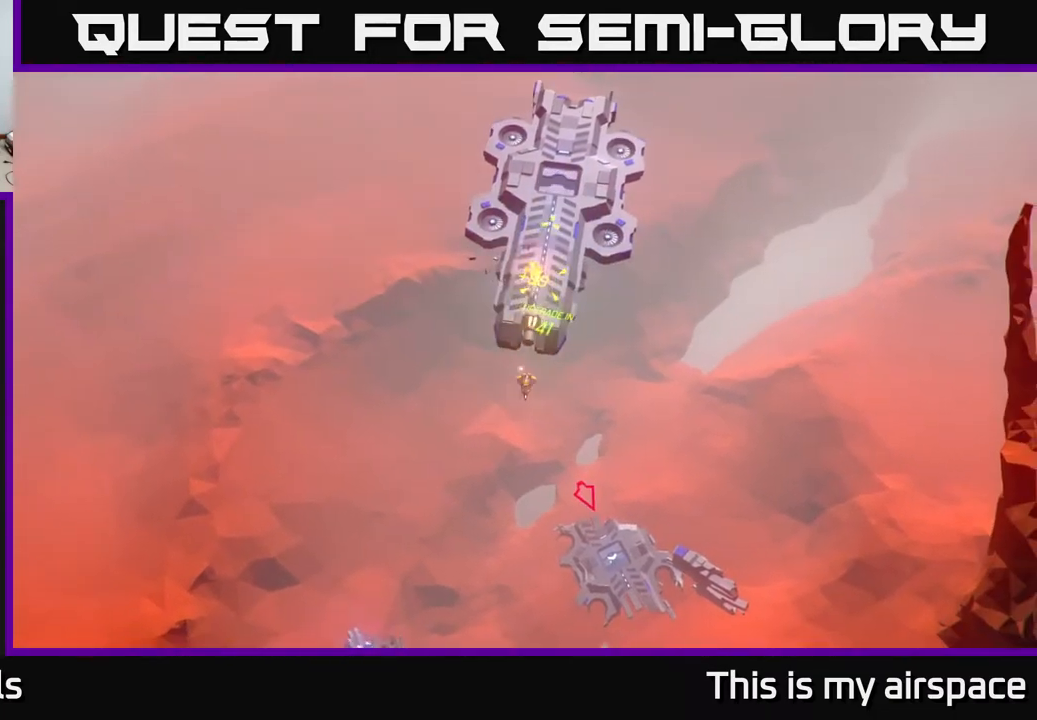
{"buttons": [], "left_stick": "center", "events": []}
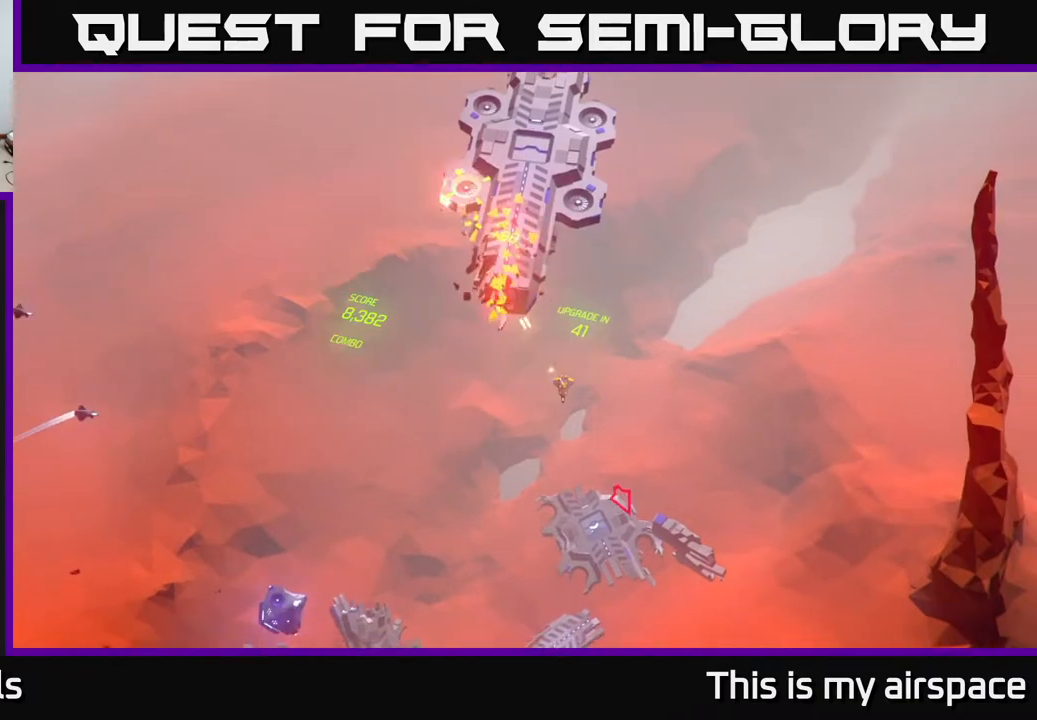
{"buttons": [], "left_stick": "up", "events": [[433, "left_stick", "up"]]}
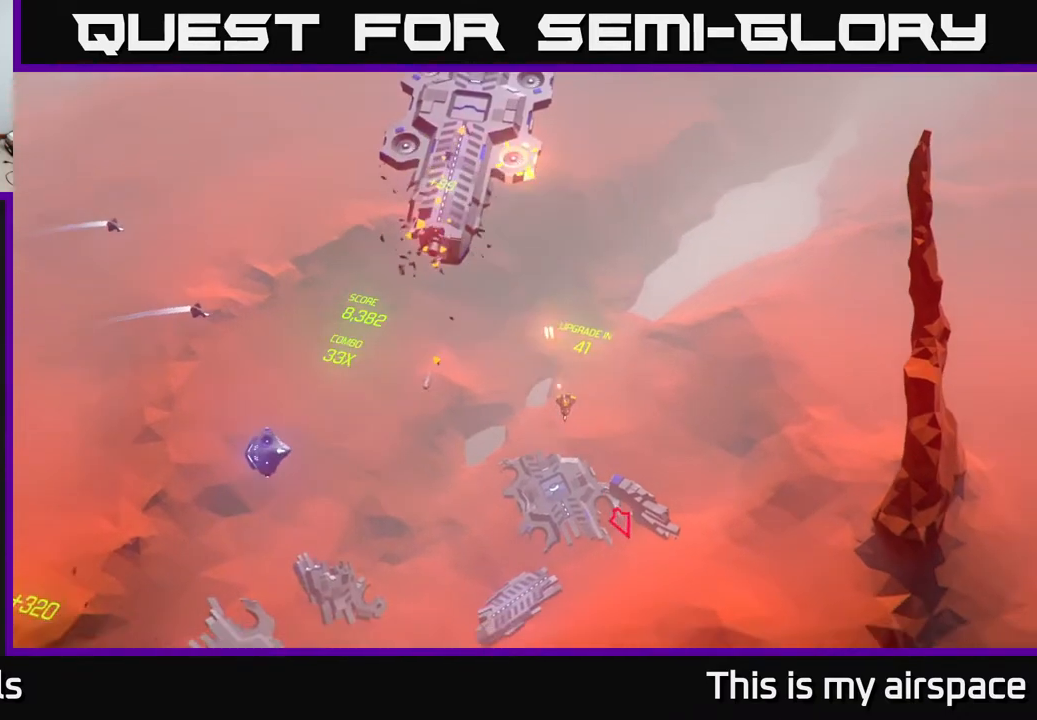
{"buttons": [], "left_stick": "up-right", "events": [[233, "left_stick", "up-right"]]}
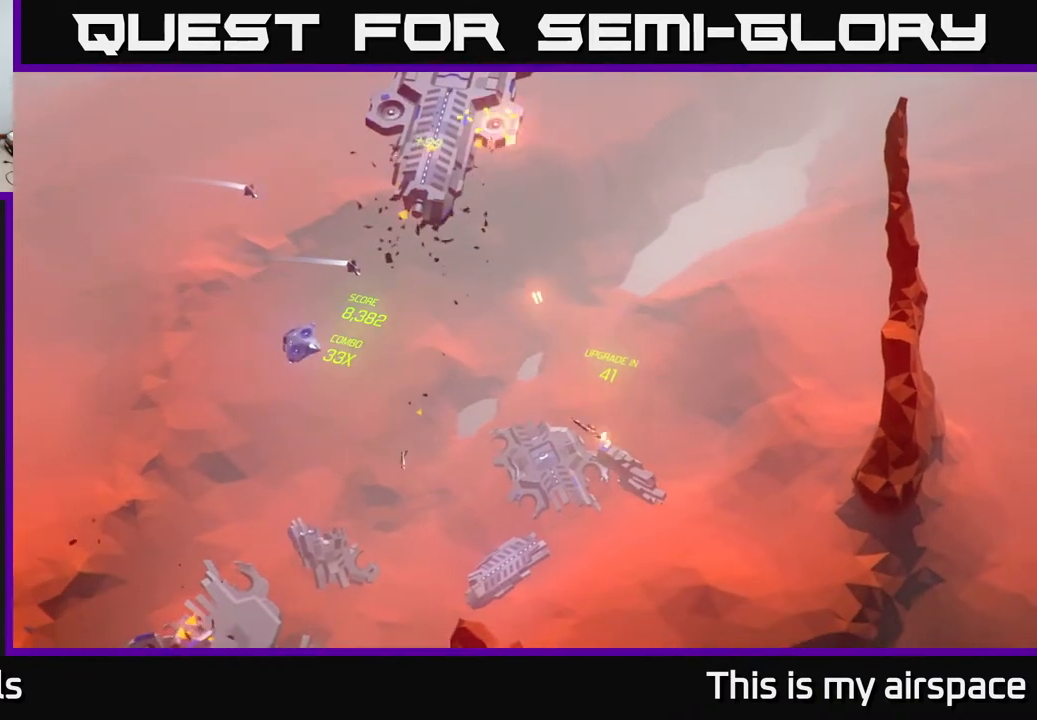
{"buttons": [], "left_stick": "right", "events": [[317, "left_stick", "right"]]}
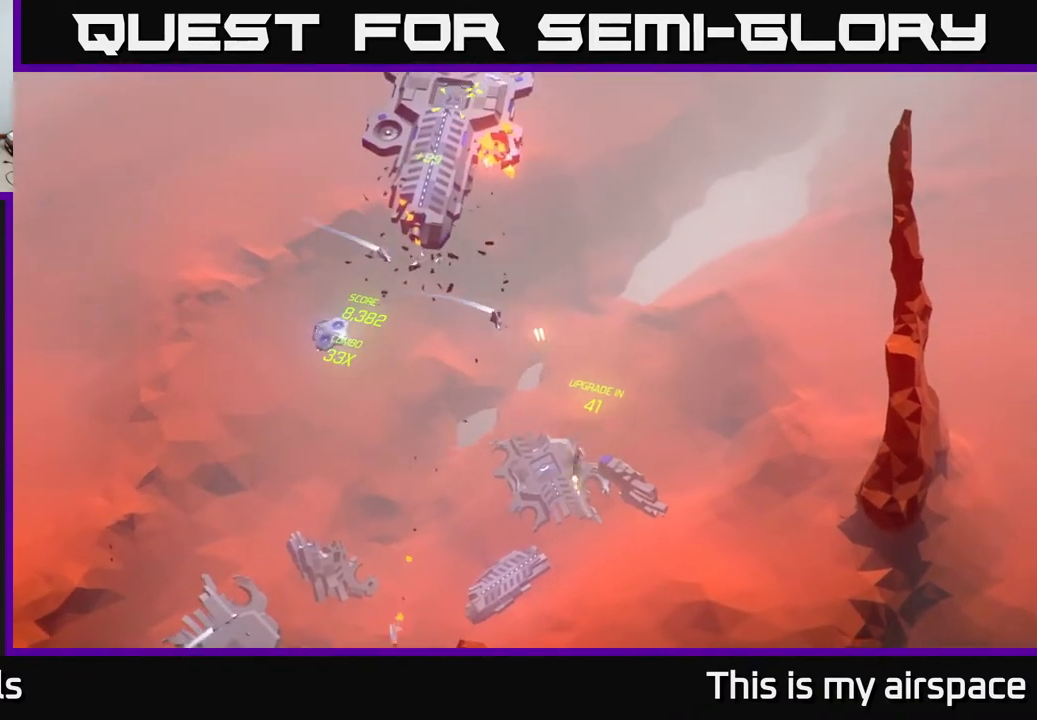
{"buttons": [], "left_stick": "right", "events": []}
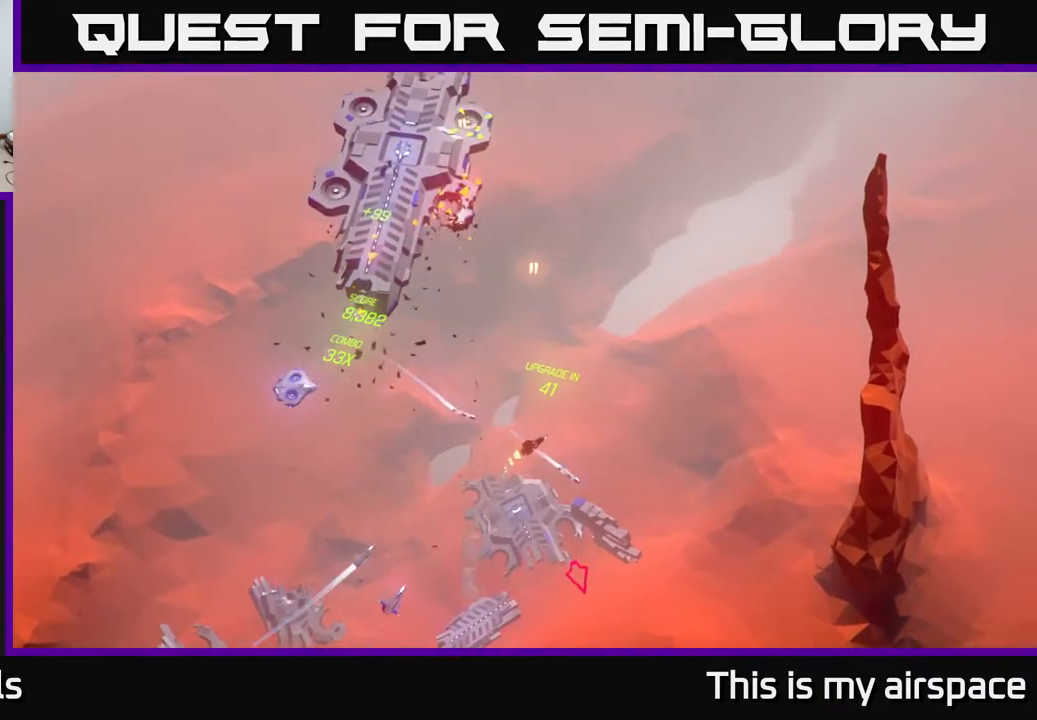
{"buttons": [], "left_stick": "center", "events": [[50, "left_stick", "down-right"], [150, "left_stick", "center"]]}
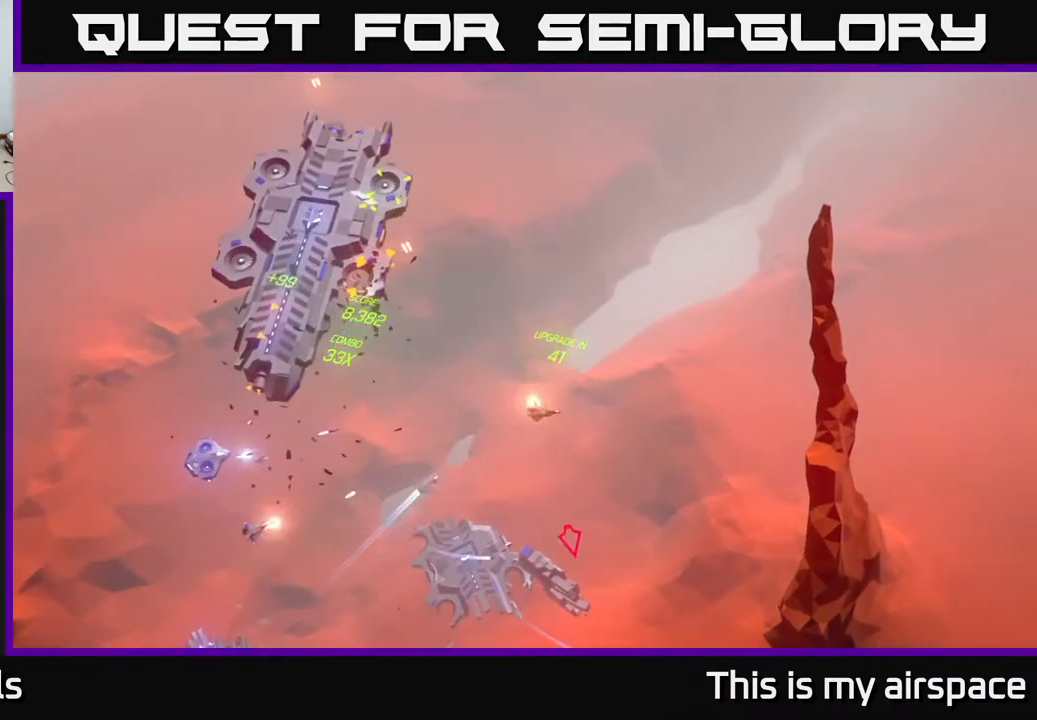
{"buttons": [], "left_stick": "down", "events": [[200, "left_stick", "down"]]}
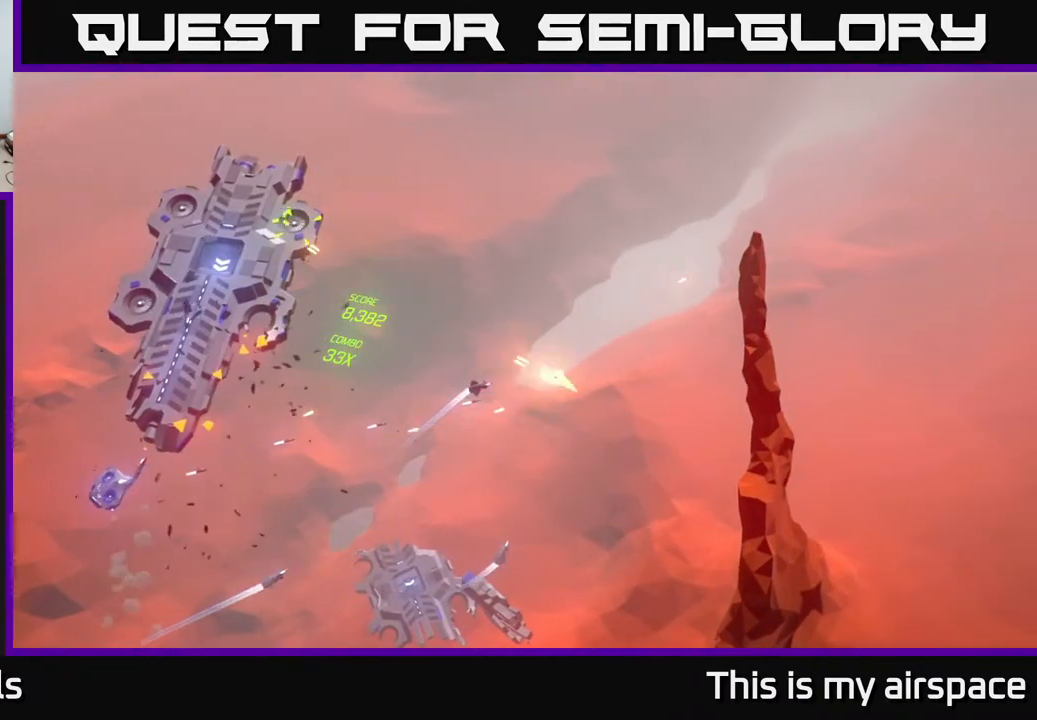
{"buttons": [], "left_stick": "down", "events": [[300, "left_stick", "center"], [383, "left_stick", "down"]]}
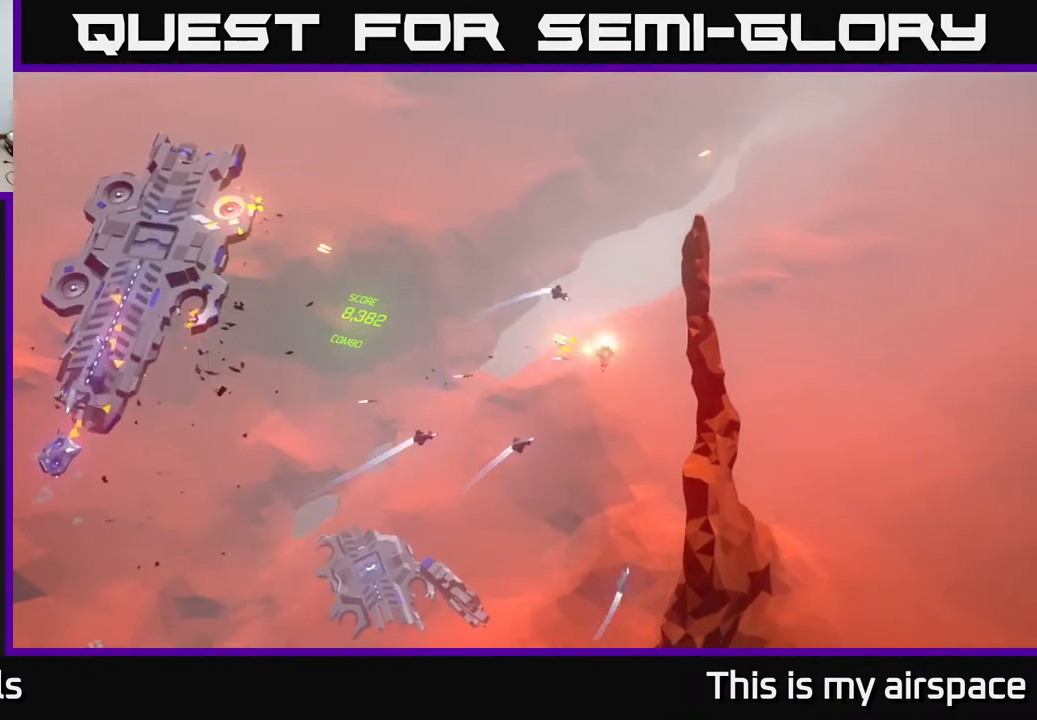
{"buttons": [], "left_stick": "down", "events": []}
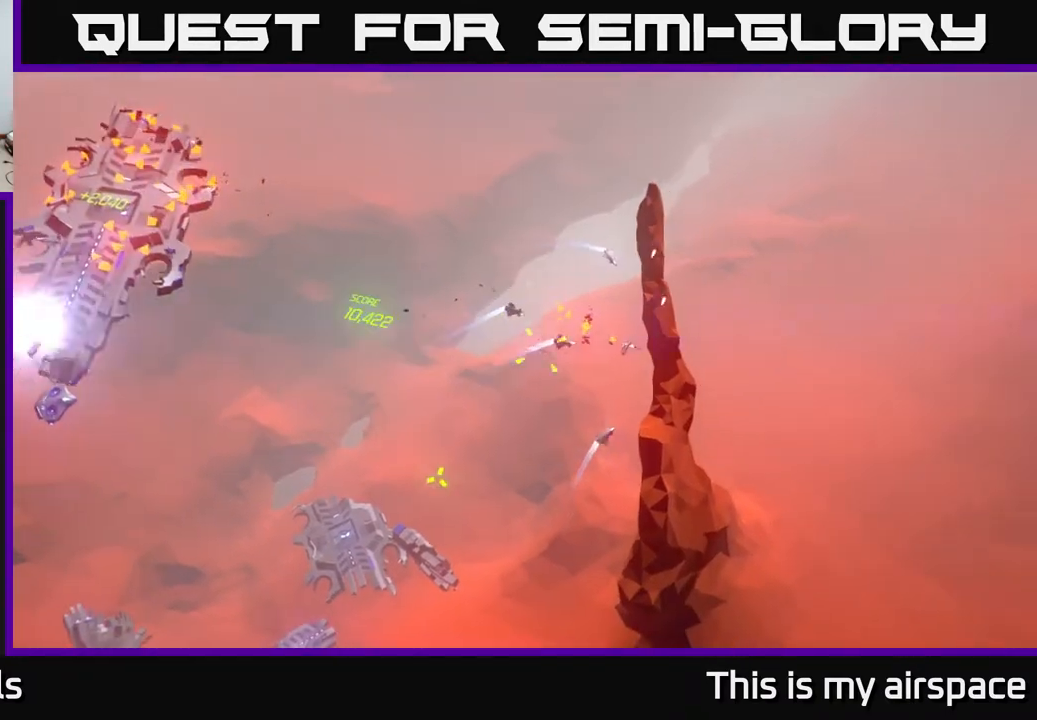
{"buttons": [], "left_stick": "center", "events": [[400, "left_stick", "center"]]}